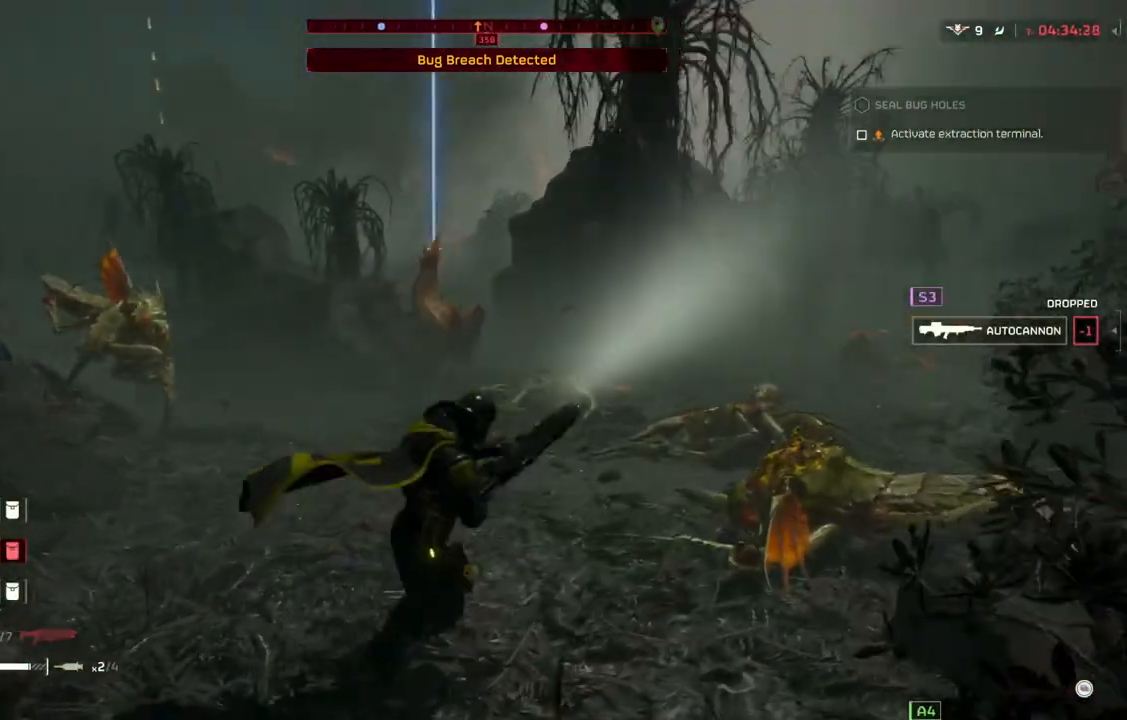
Gameplay with a controller (PlayStation layout); each line is a JSON object with the inputs held at the frame after it. "events" lists button and stick changes between this image and that frame as [ms after this image, input, new state], when the widget could be followed in between. Not read: right_stick.
{"buttons": ["L2"], "left_stick": "left", "events": [[33, "left_stick", "down-left"], [250, "L2", "down"], [300, "left_stick", "left"]]}
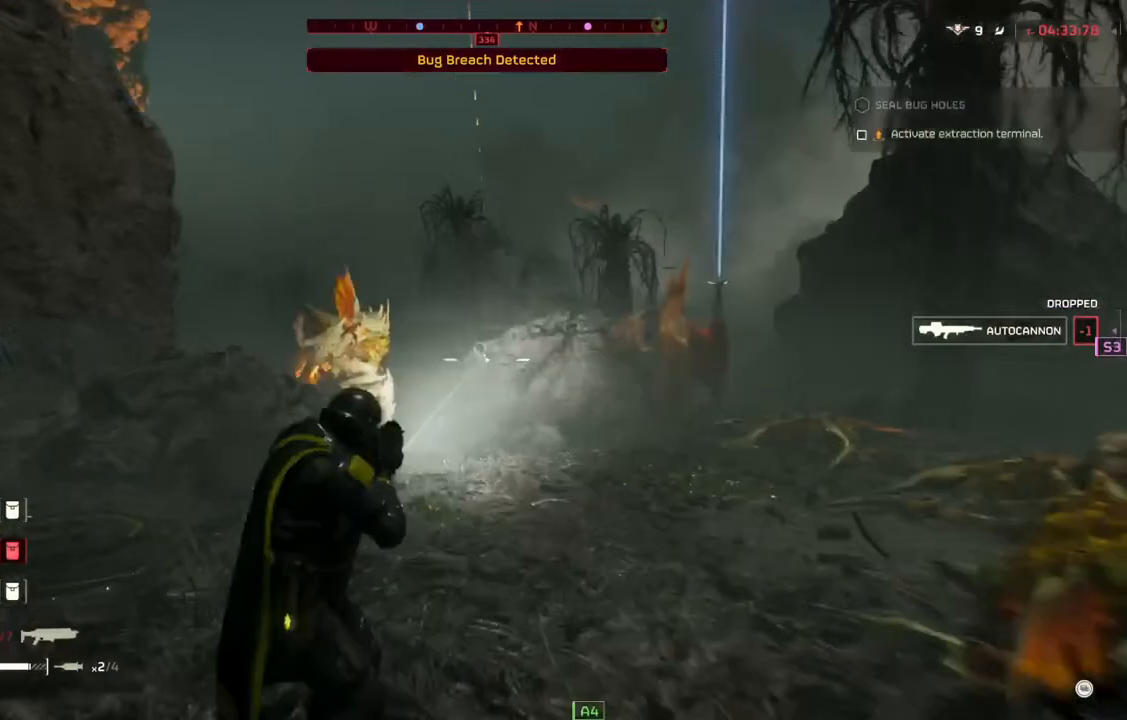
{"buttons": ["L2"], "left_stick": "down-left", "events": [[350, "left_stick", "down-left"]]}
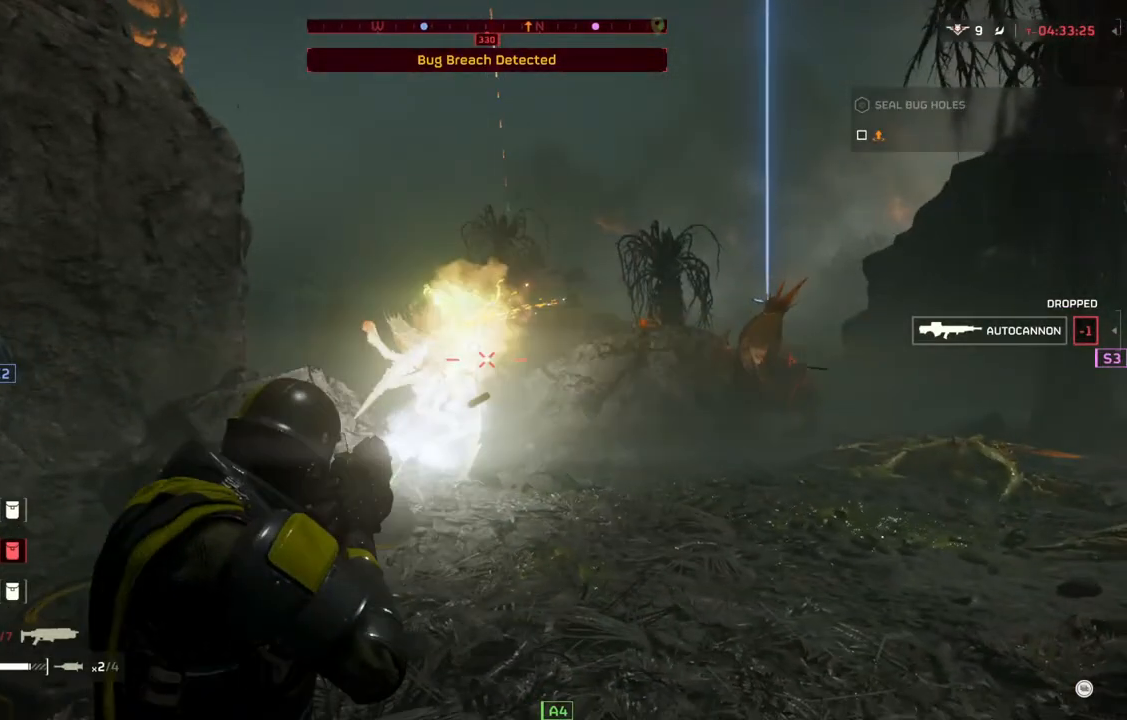
{"buttons": ["L2"], "left_stick": "down", "events": [[333, "left_stick", "down"]]}
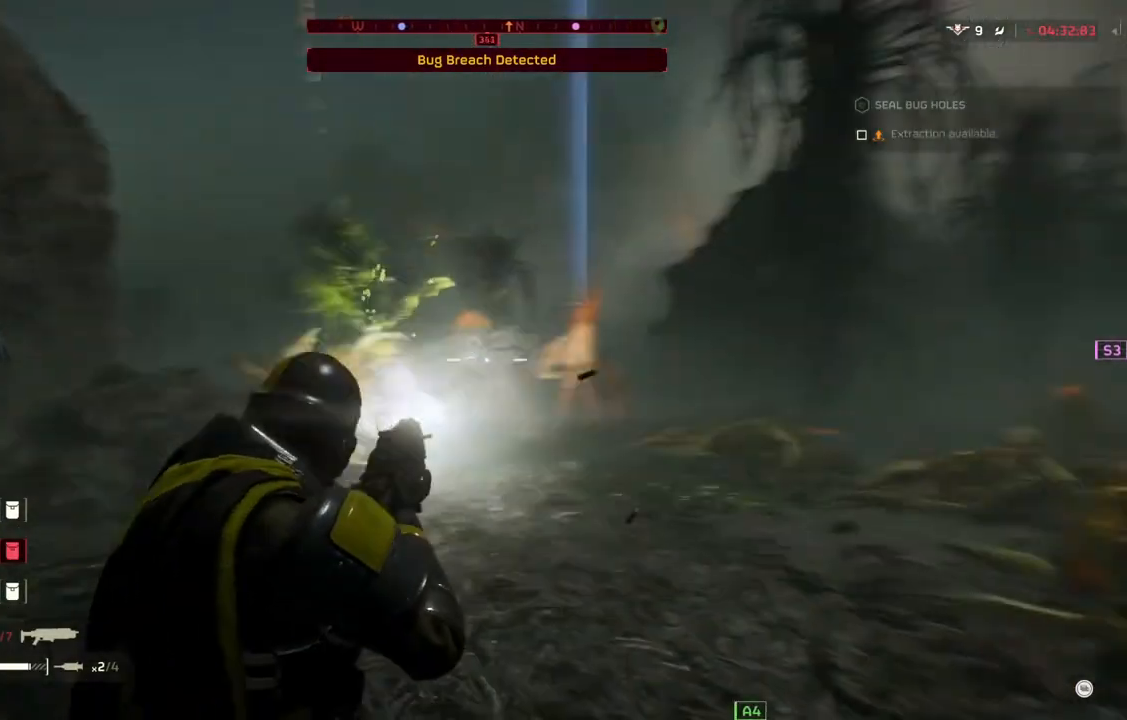
{"buttons": ["L2"], "left_stick": "down", "events": []}
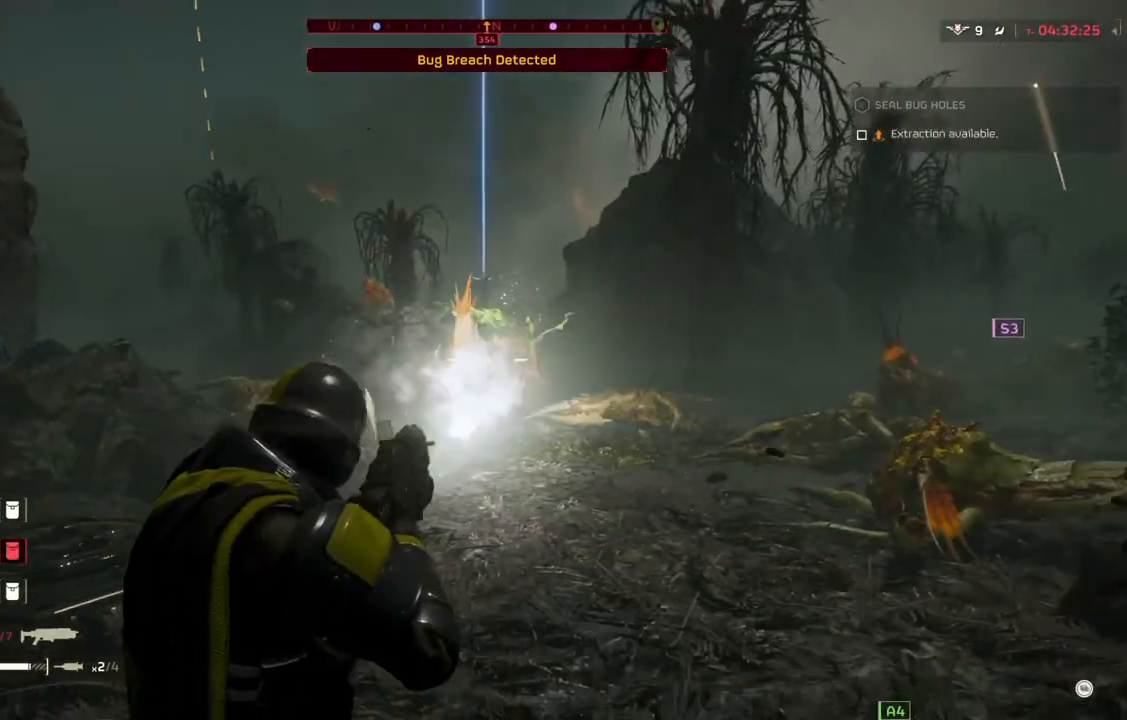
{"buttons": ["L2"], "left_stick": "down-left", "events": [[300, "left_stick", "down-left"]]}
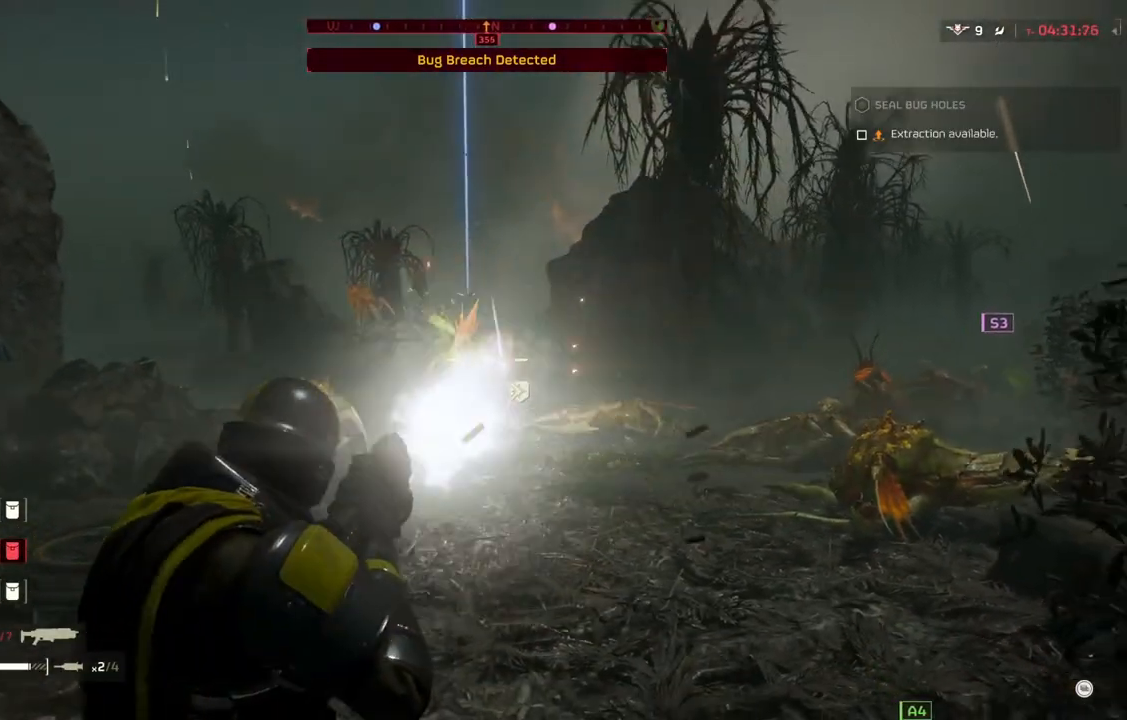
{"buttons": ["L2"], "left_stick": "down-left", "events": []}
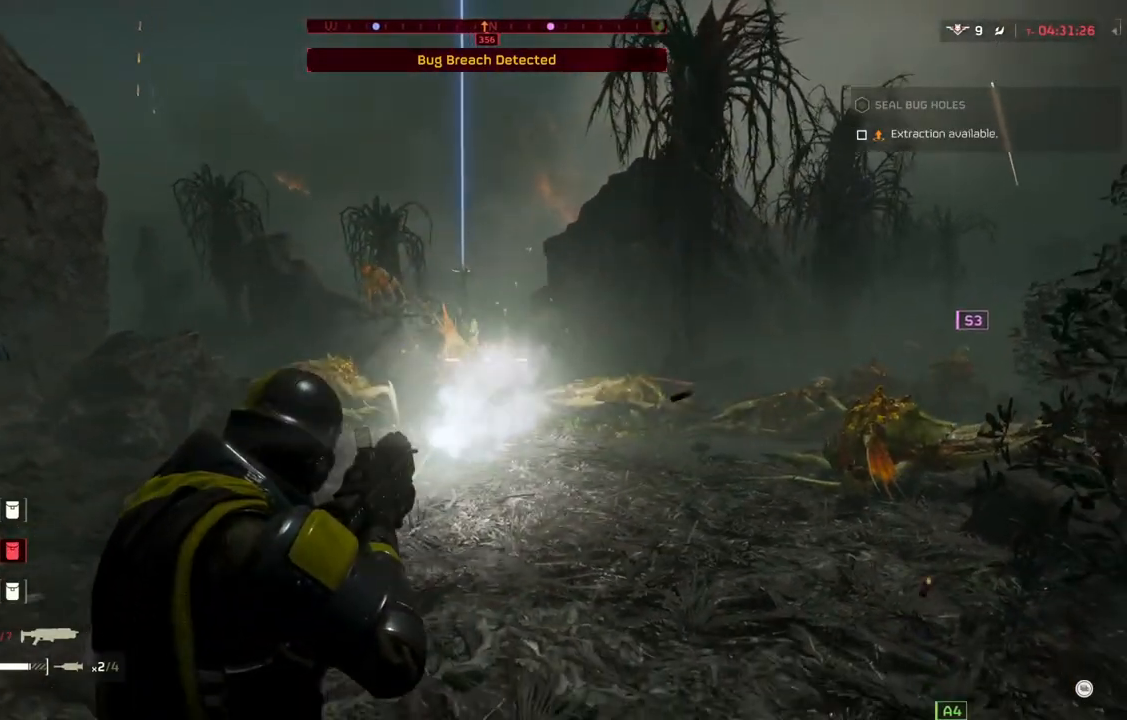
{"buttons": ["L2"], "left_stick": "down-left", "events": []}
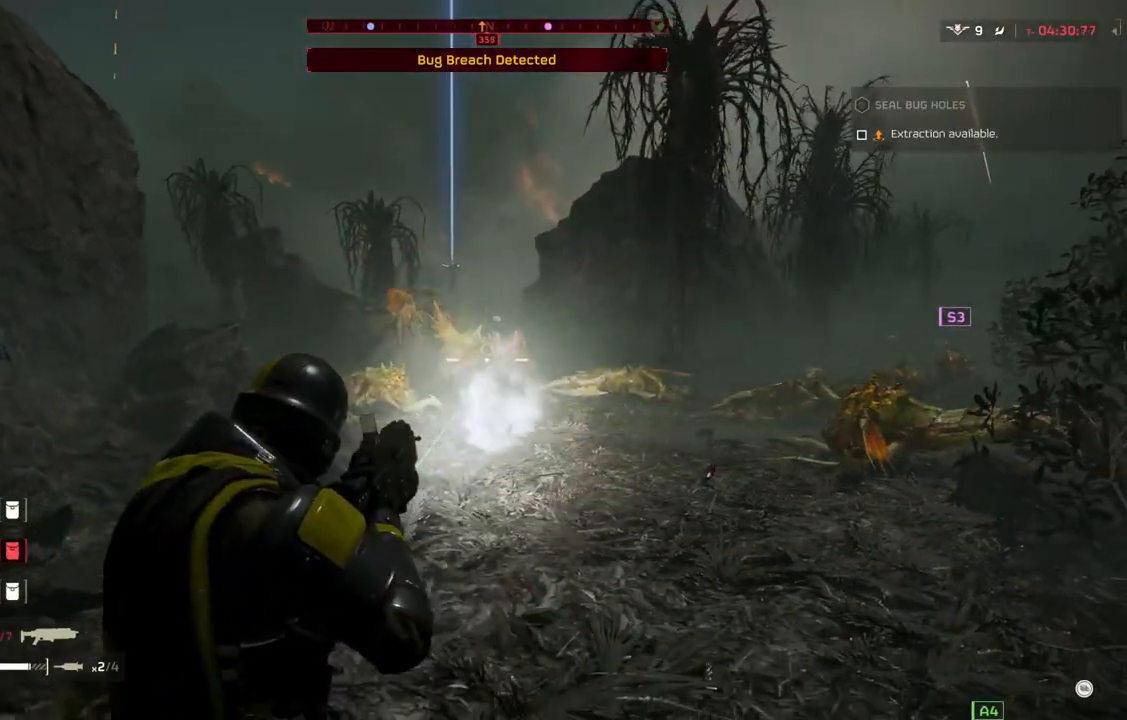
{"buttons": ["L2"], "left_stick": "down-left", "events": []}
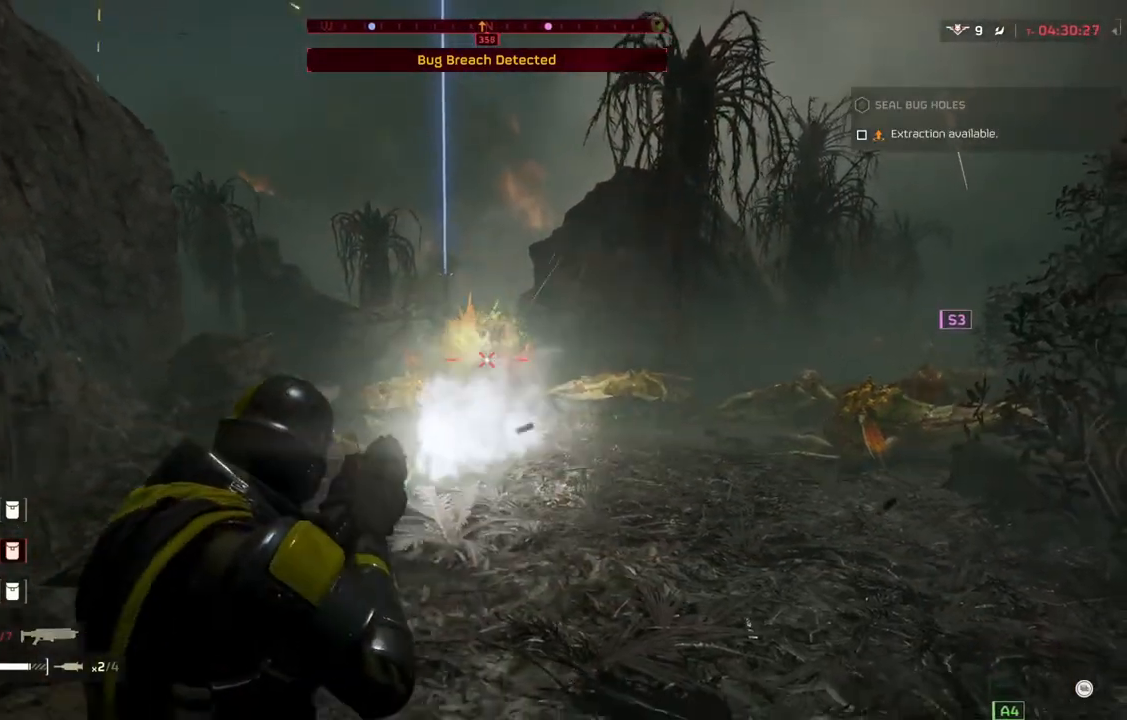
{"buttons": [], "left_stick": "down-left", "events": [[483, "L2", "up"]]}
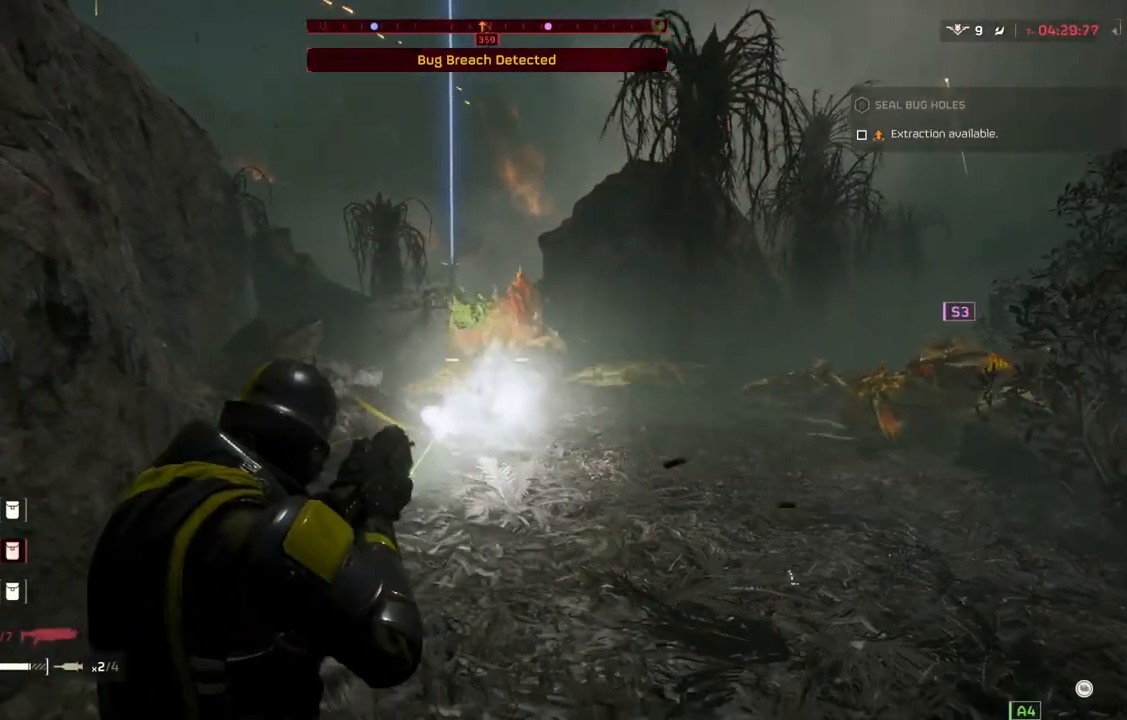
{"buttons": [], "left_stick": "up-left", "events": [[33, "left_stick", "left"], [150, "left_stick", "up-left"], [233, "L3", "down"], [400, "L3", "up"]]}
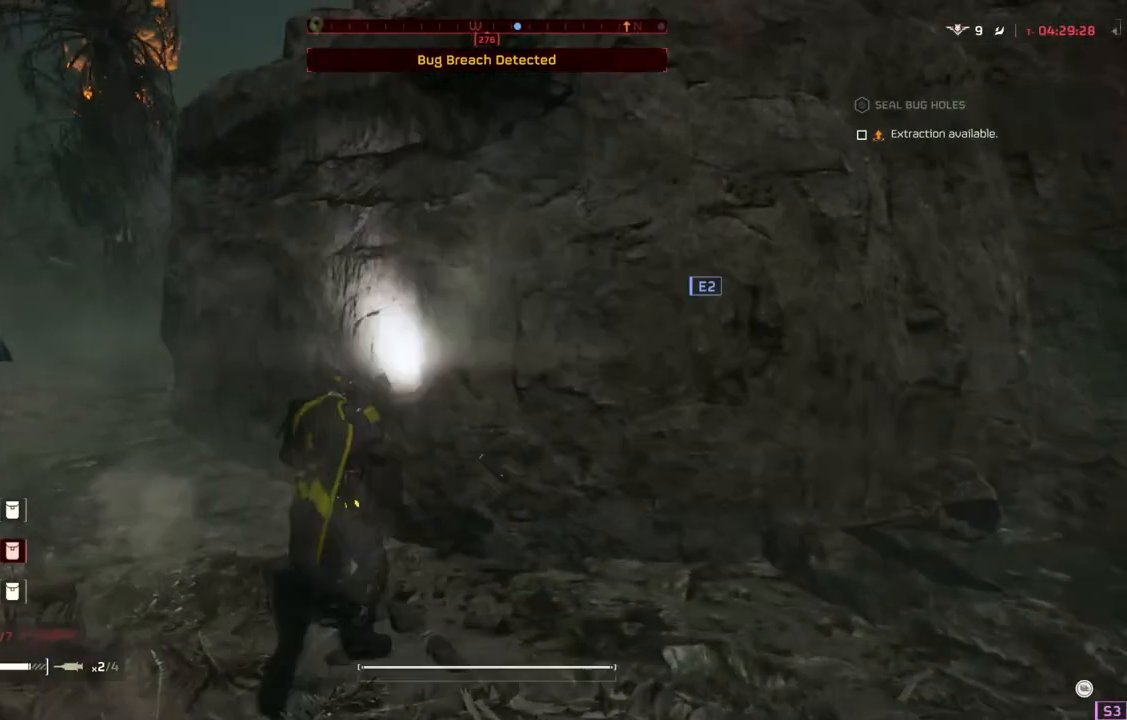
{"buttons": [], "left_stick": "up-left", "events": []}
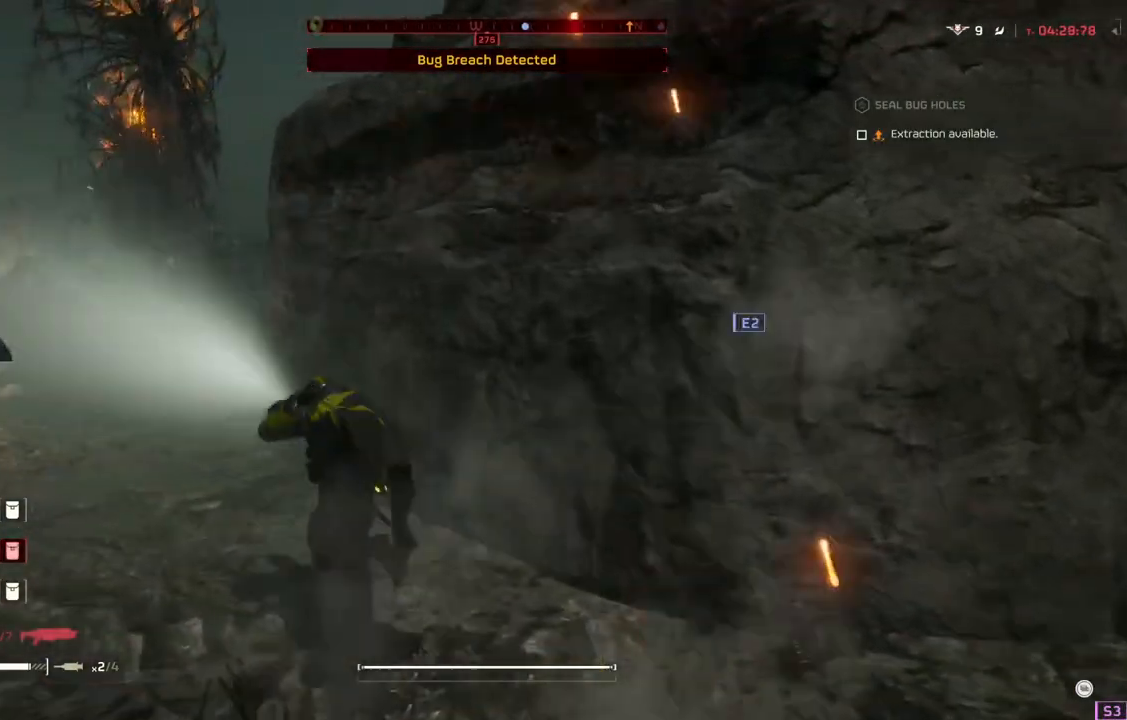
{"buttons": [], "left_stick": "up-left", "events": []}
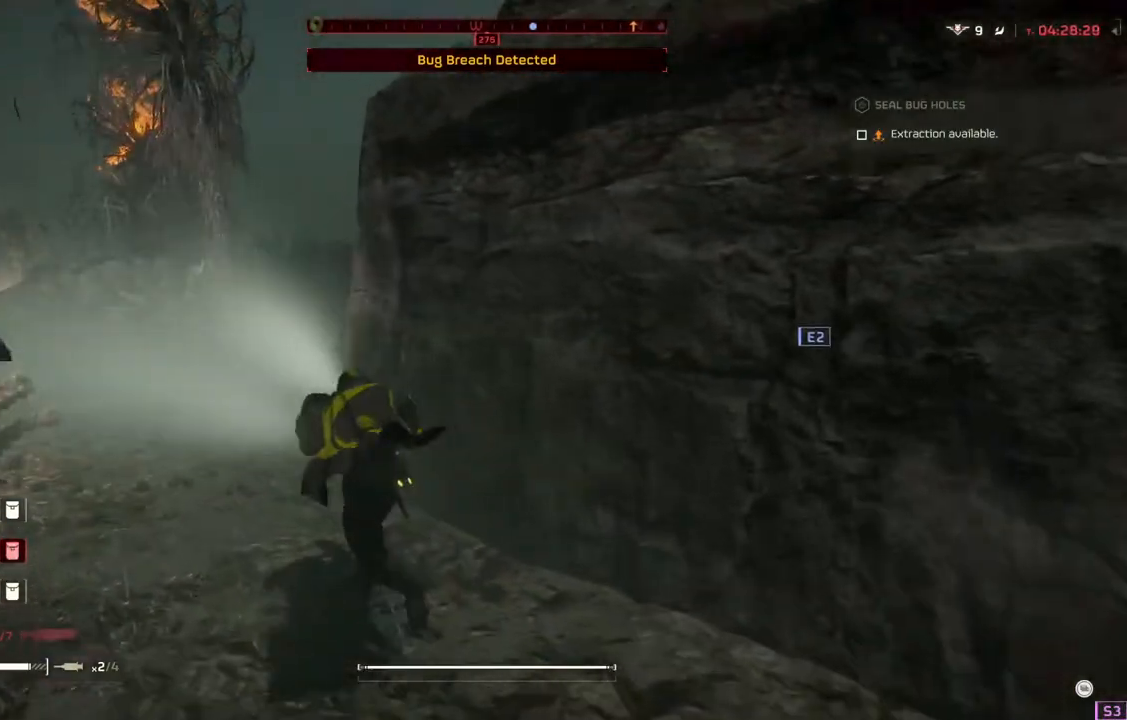
{"buttons": [], "left_stick": "up-left", "events": []}
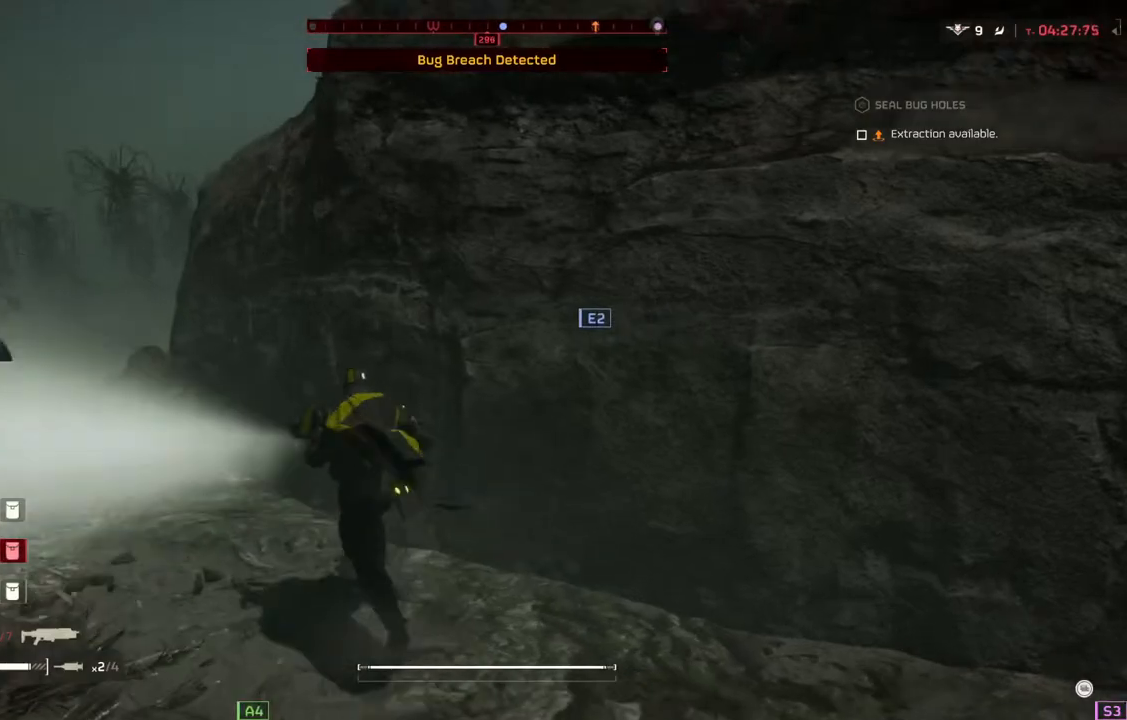
{"buttons": [], "left_stick": "up-left", "events": []}
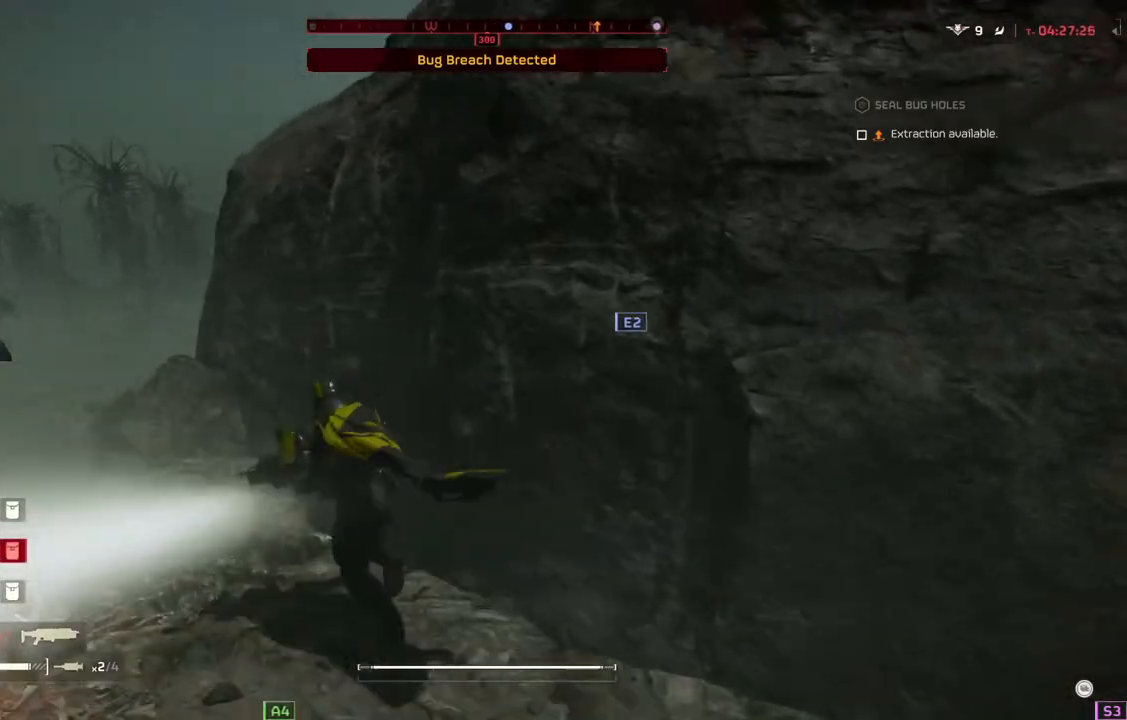
{"buttons": ["DPAD_DOWN"], "left_stick": "up-left", "events": [[350, "DPAD_DOWN", "down"]]}
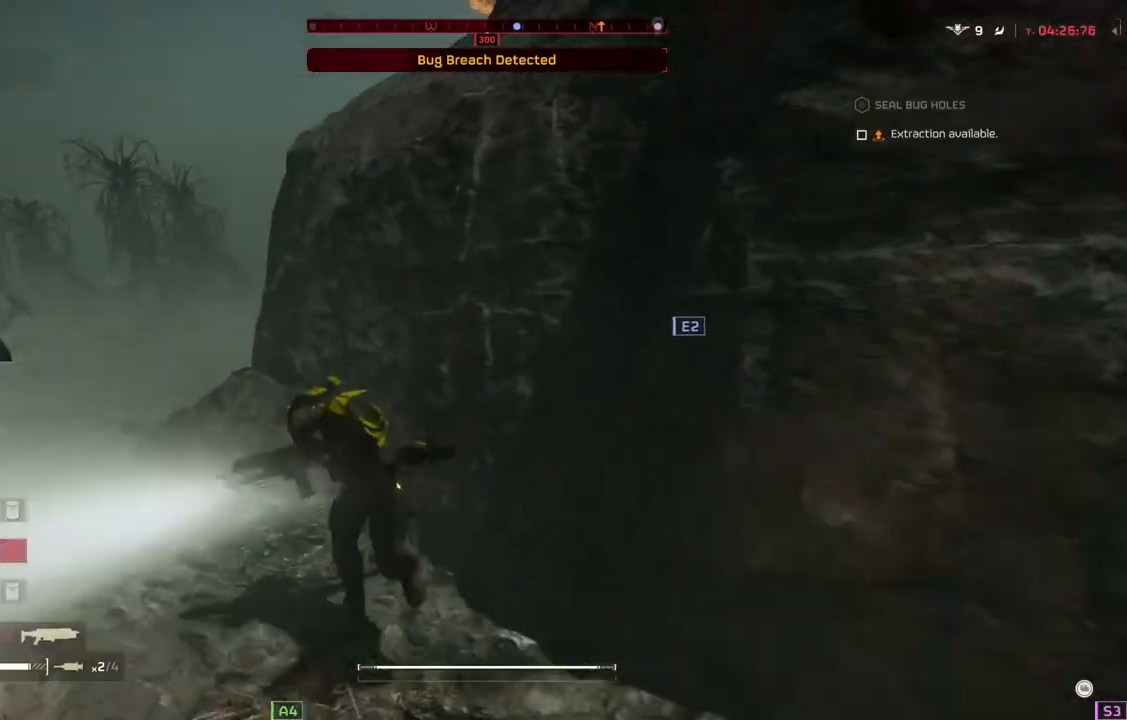
{"buttons": ["DPAD_DOWN"], "left_stick": "up-left", "events": []}
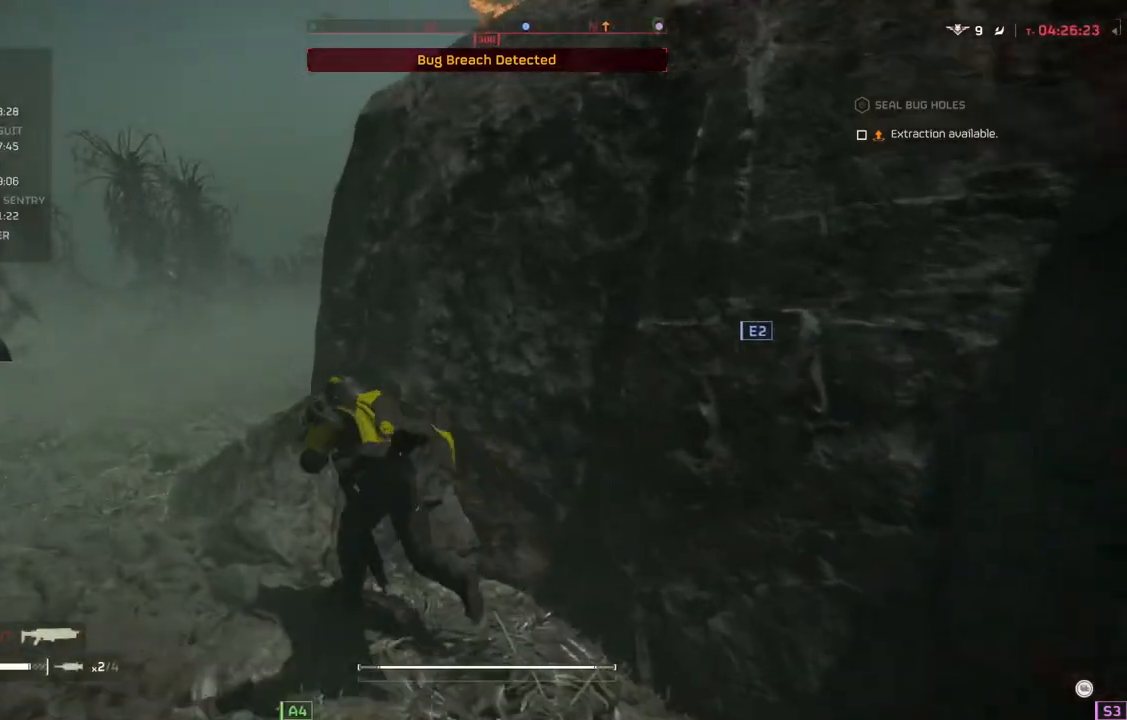
{"buttons": ["DPAD_DOWN"], "left_stick": "up-left", "events": []}
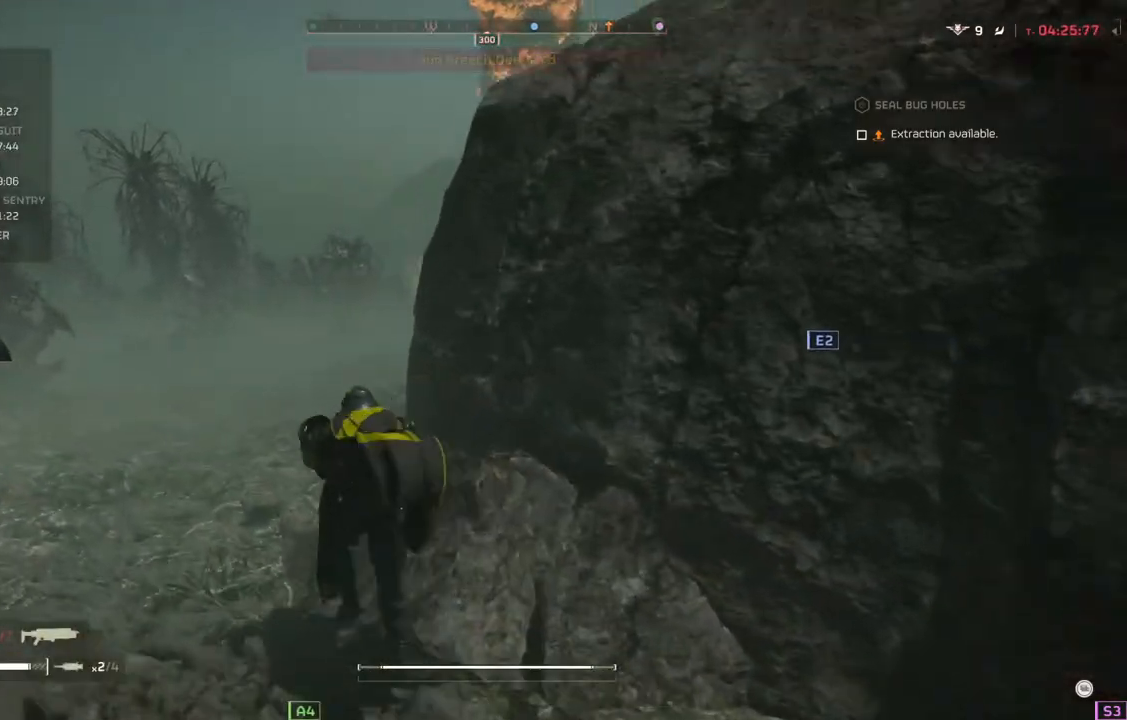
{"buttons": ["DPAD_DOWN"], "left_stick": "up-left", "events": []}
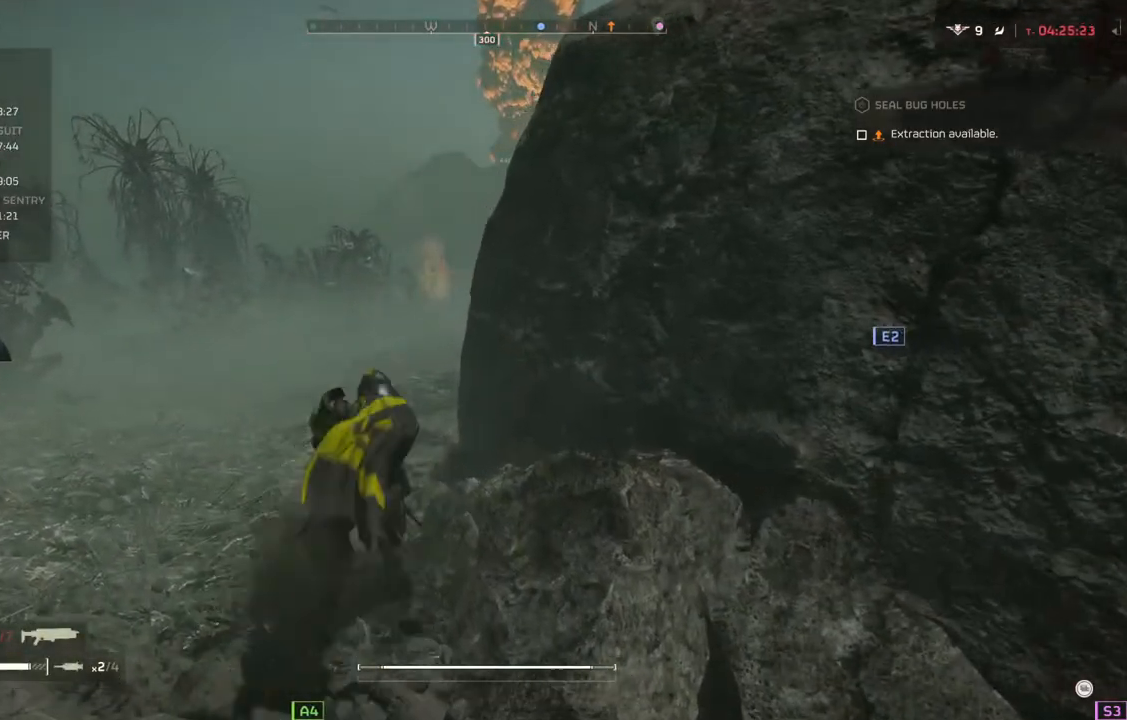
{"buttons": ["DPAD_DOWN"], "left_stick": "up", "events": [[483, "left_stick", "up"]]}
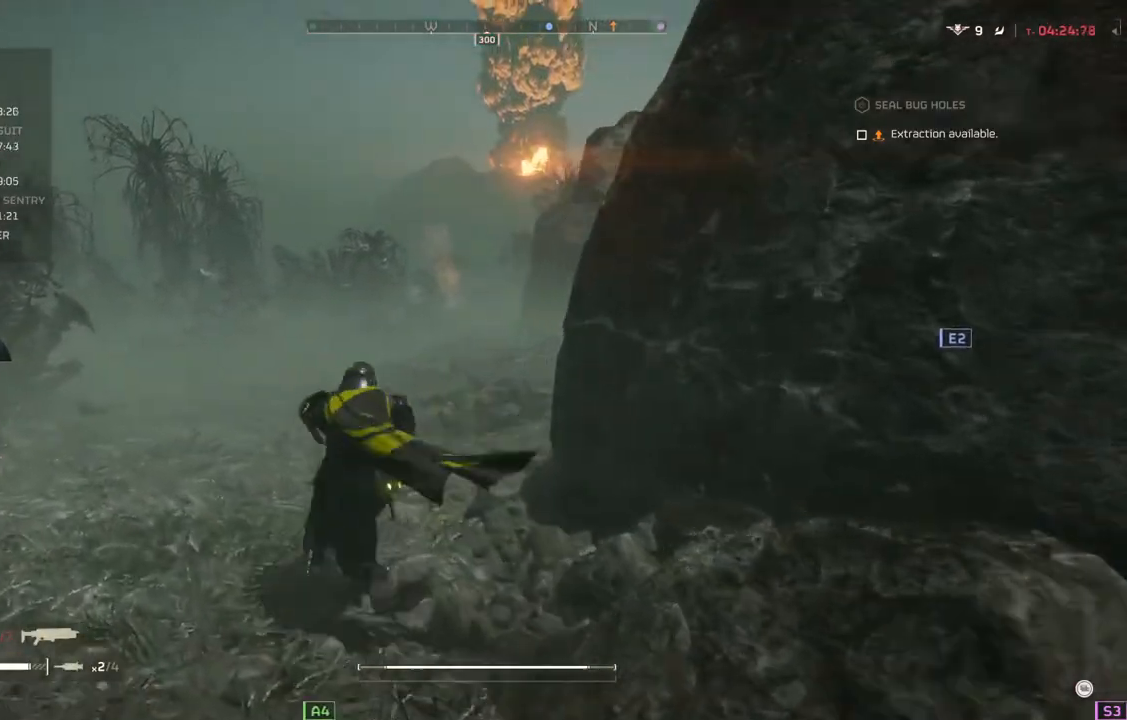
{"buttons": [], "left_stick": "up", "events": [[117, "DPAD_DOWN", "up"]]}
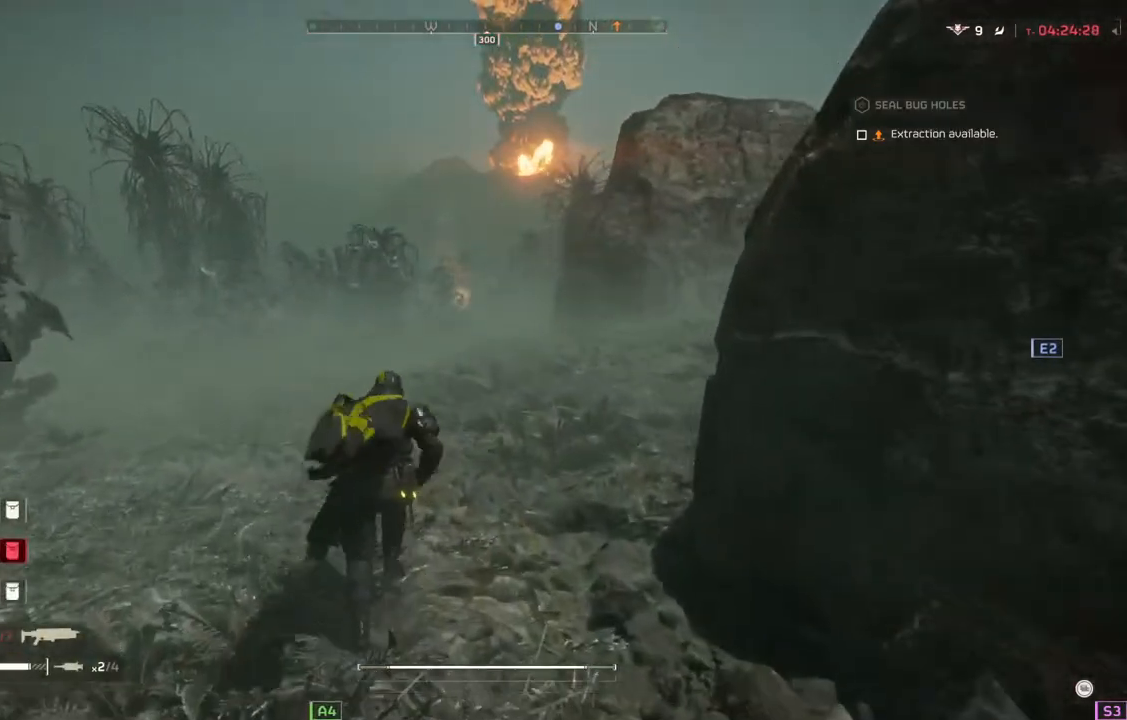
{"buttons": [], "left_stick": "up", "events": []}
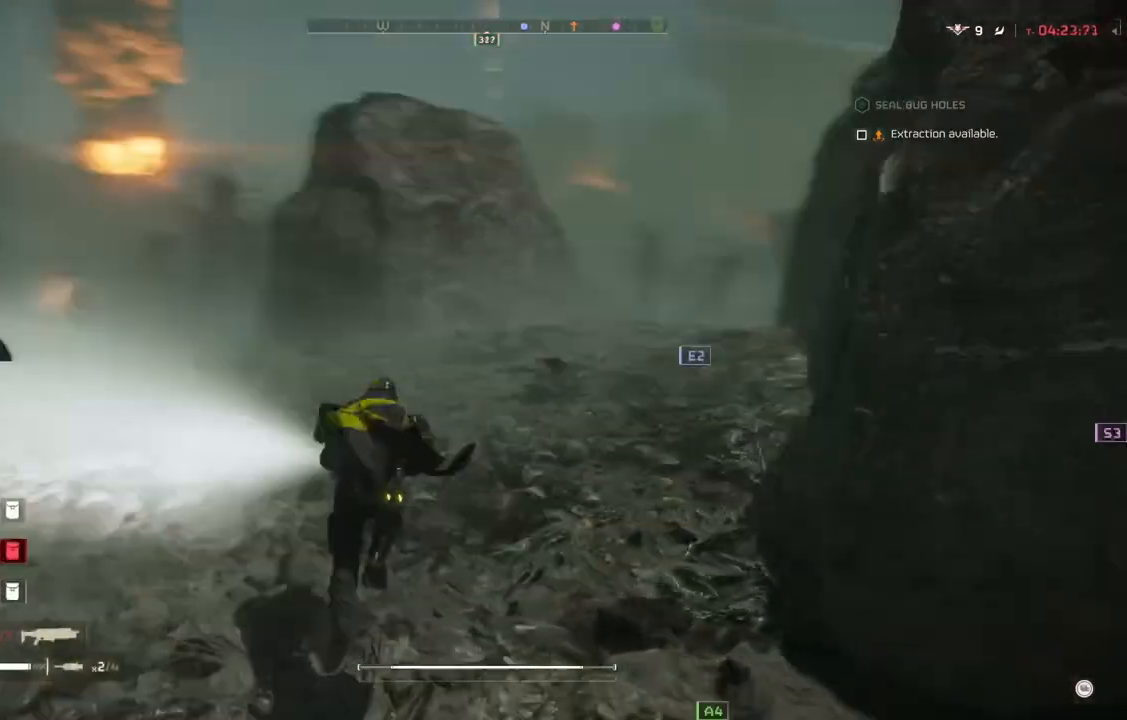
{"buttons": [], "left_stick": "up", "events": []}
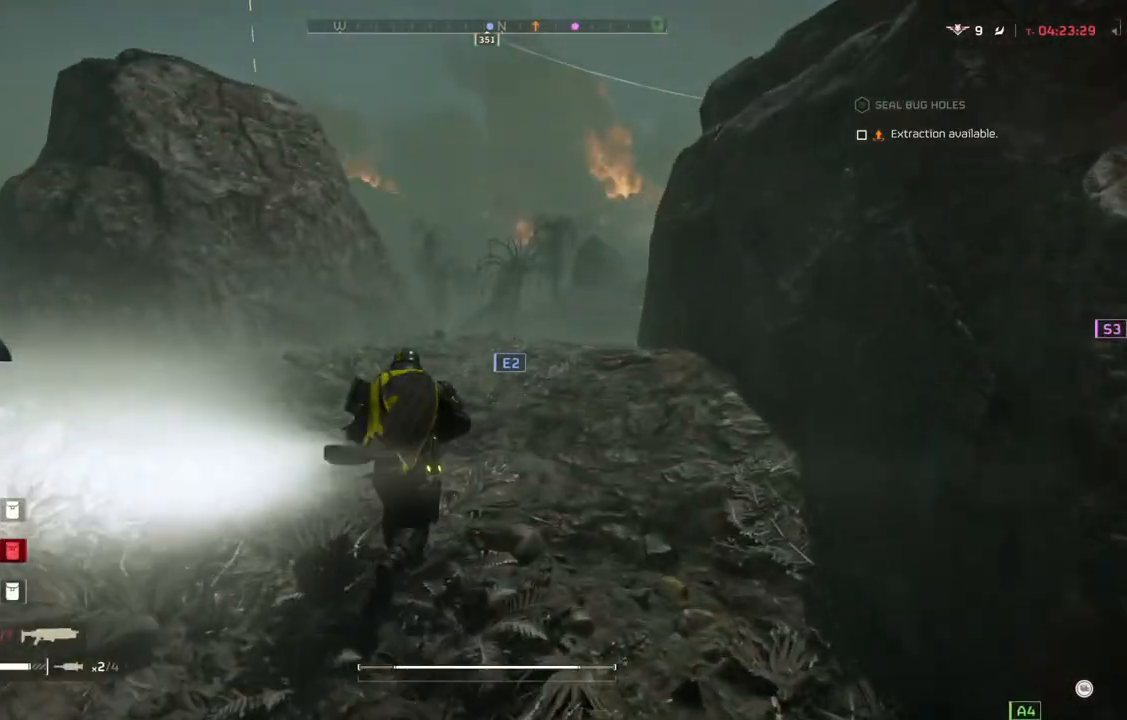
{"buttons": [], "left_stick": "up", "events": []}
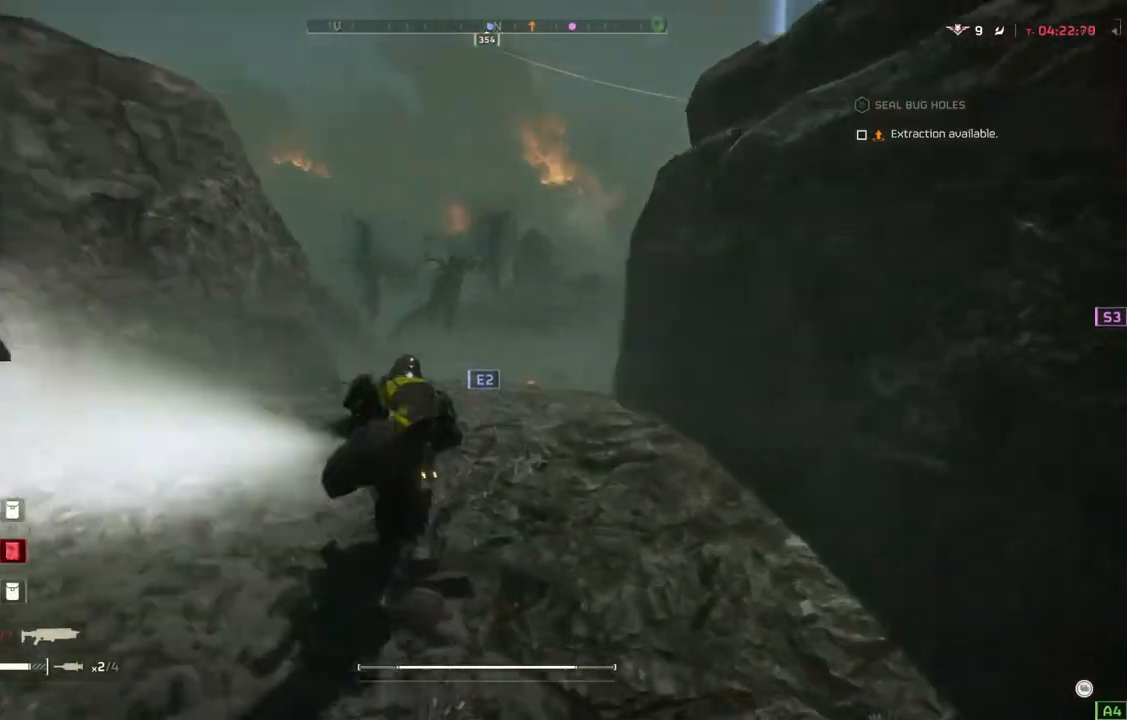
{"buttons": [], "left_stick": "up-left", "events": [[350, "left_stick", "up-left"]]}
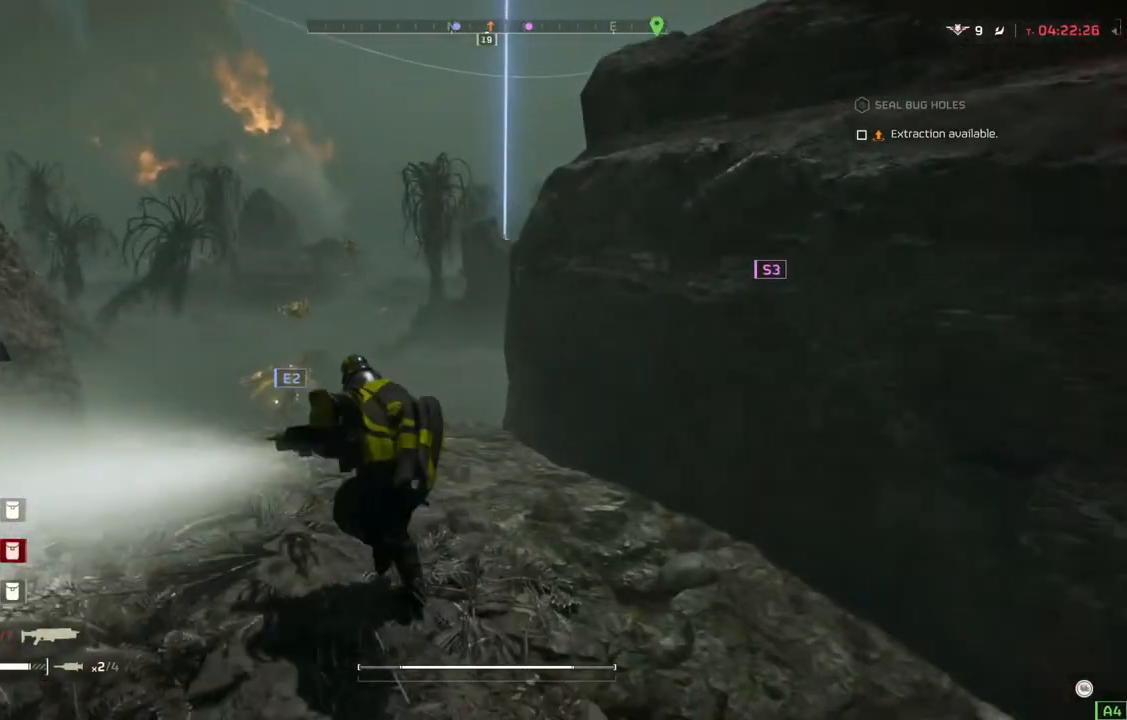
{"buttons": [], "left_stick": "up-left", "events": []}
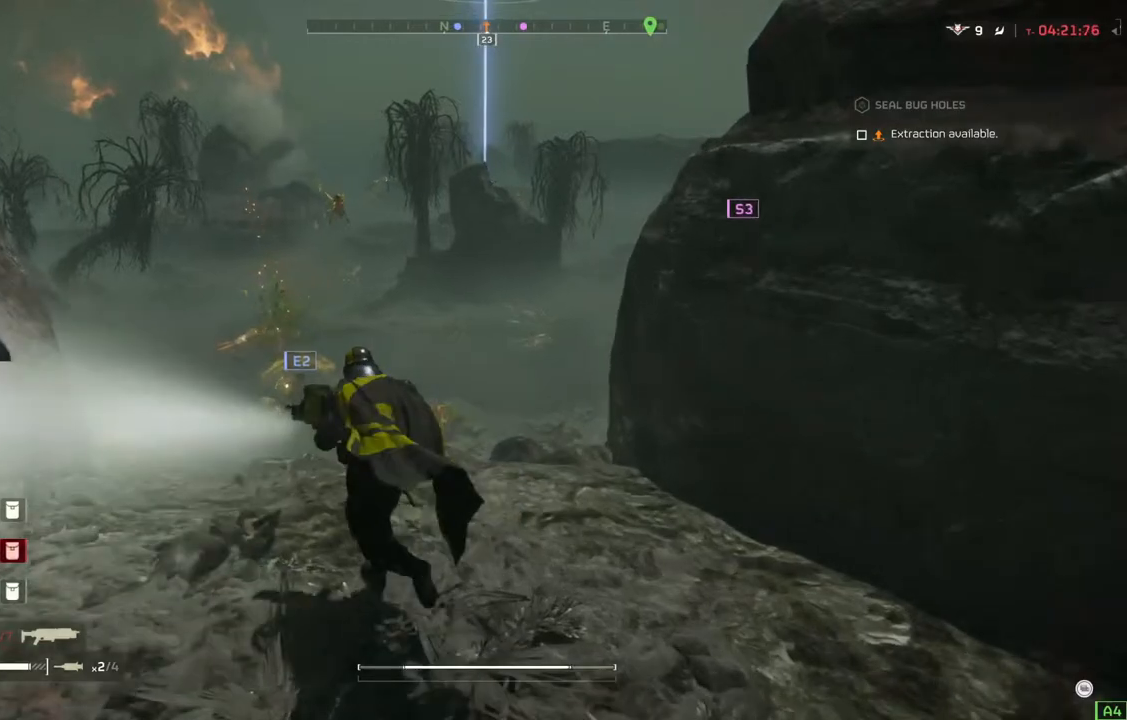
{"buttons": [], "left_stick": "up", "events": [[33, "left_stick", "up"]]}
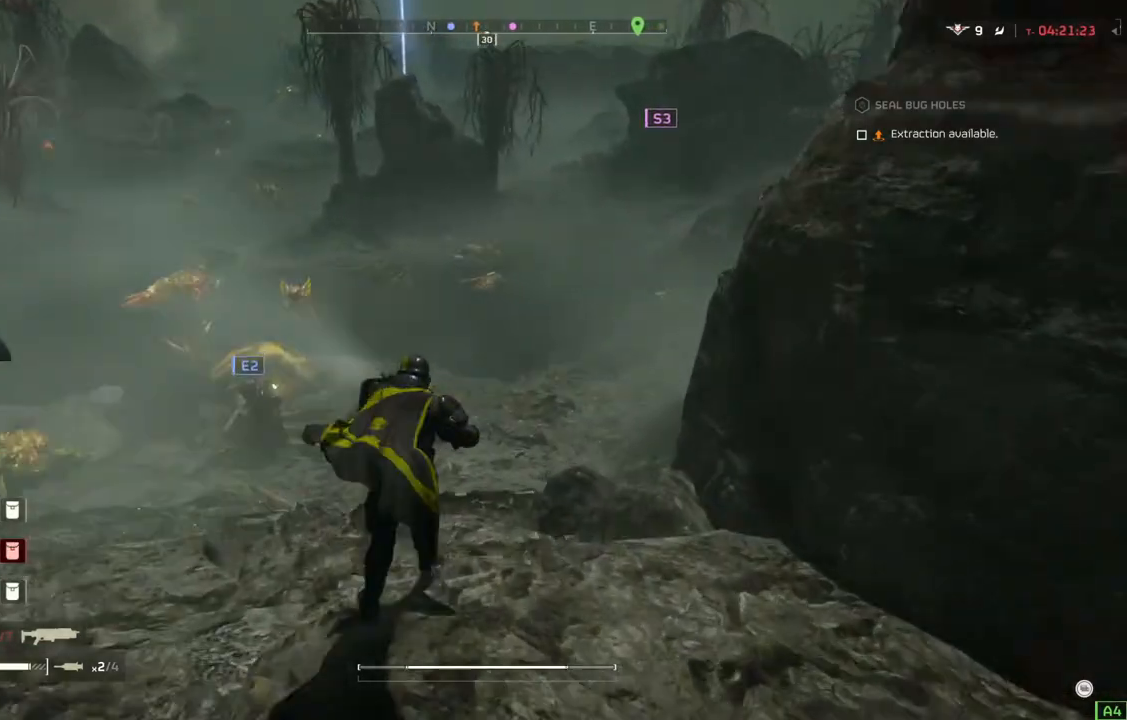
{"buttons": [], "left_stick": "up", "events": []}
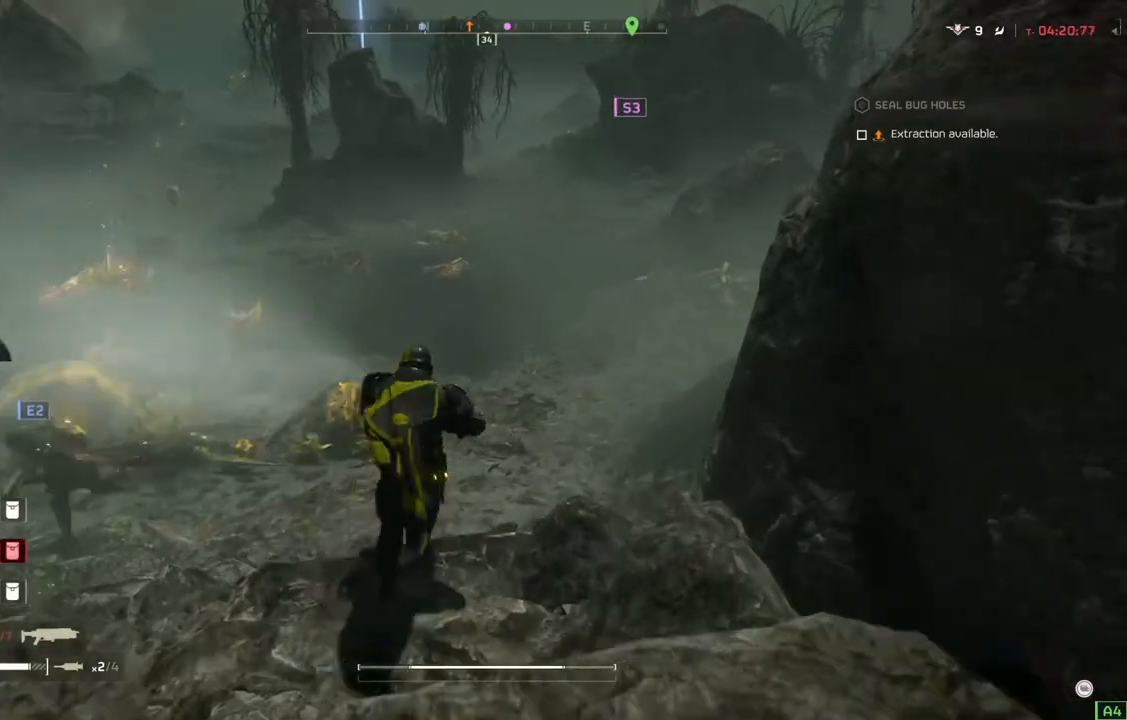
{"buttons": [], "left_stick": "up", "events": []}
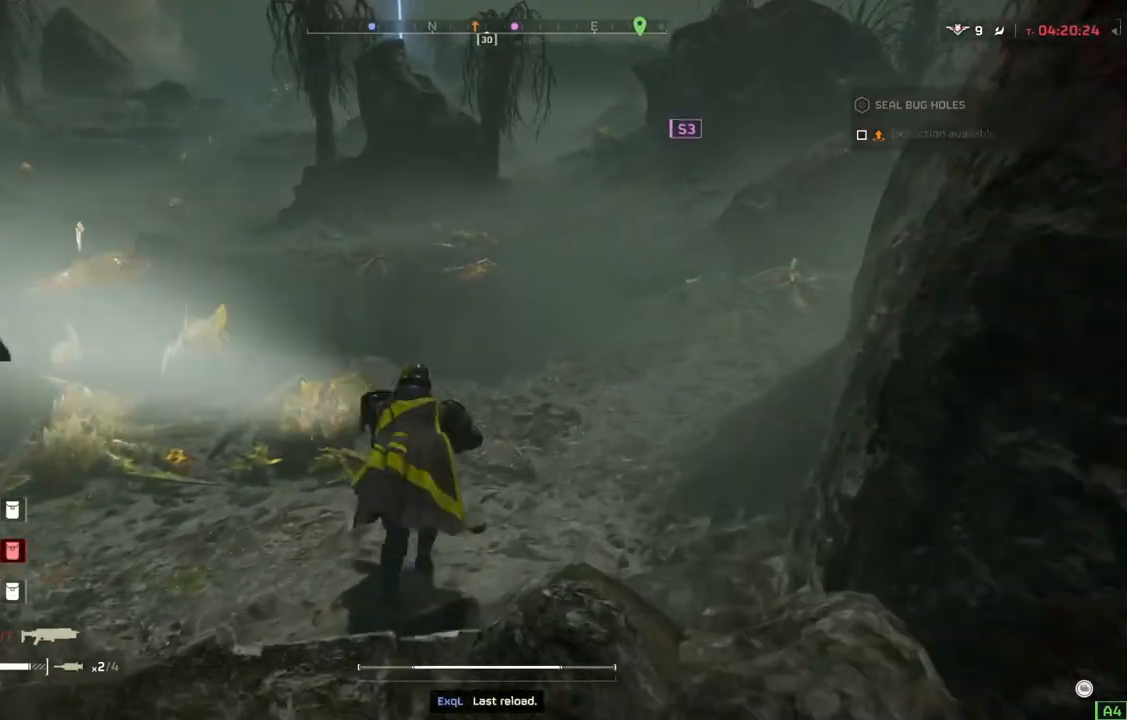
{"buttons": [], "left_stick": "up", "events": []}
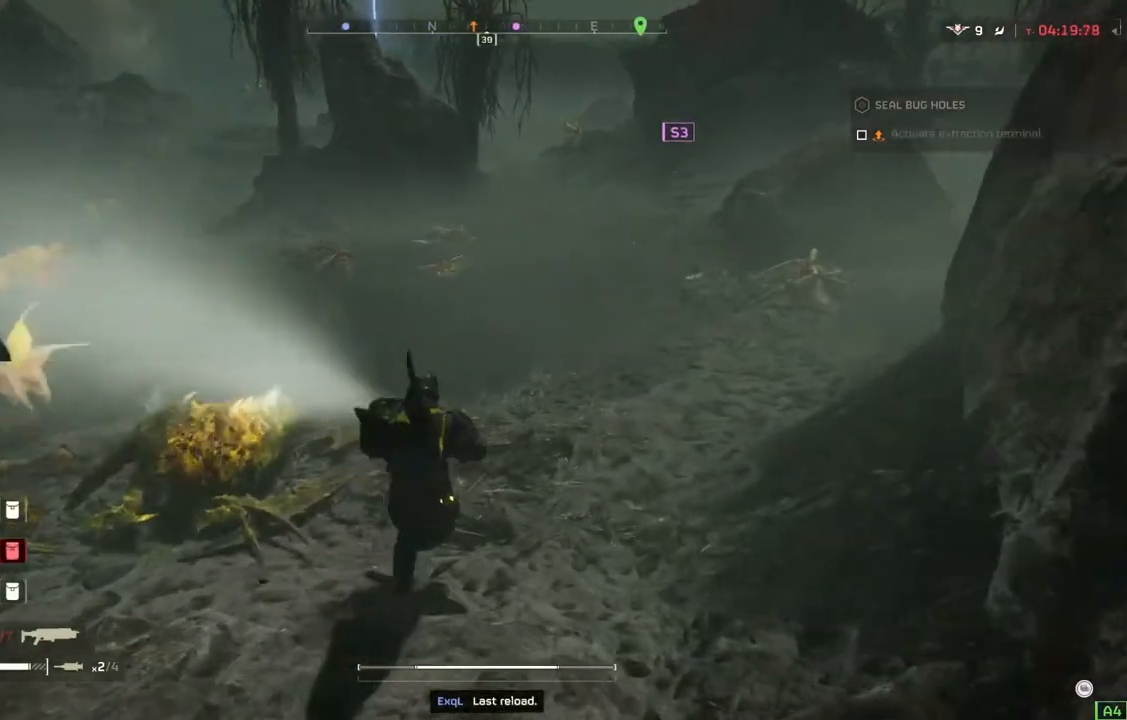
{"buttons": [], "left_stick": "up", "events": []}